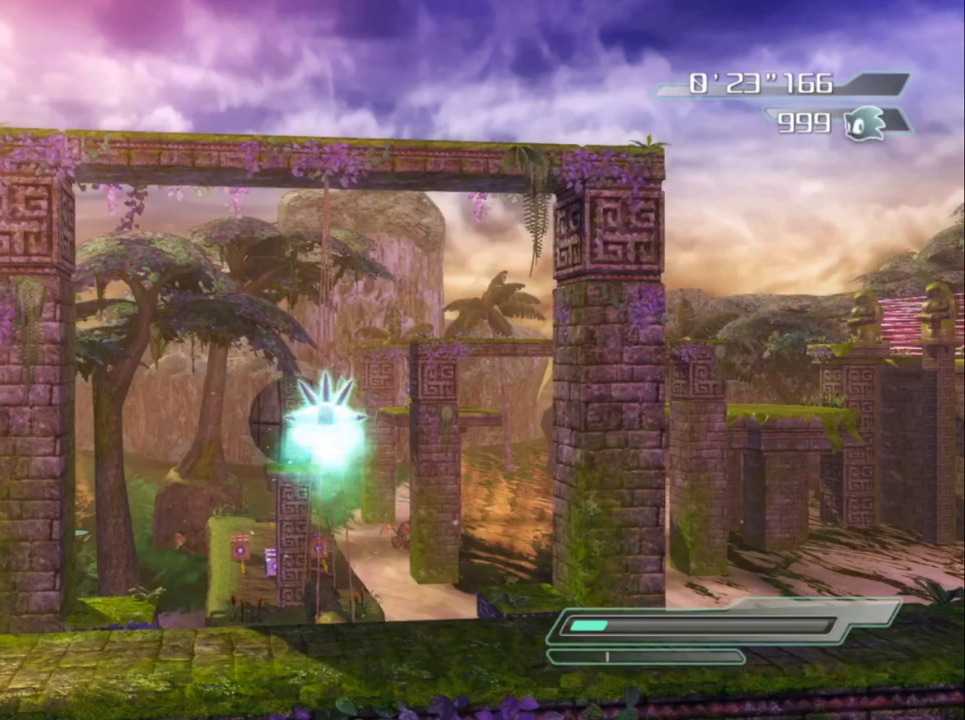
Gameplay with a controller (Xbox layout); each line is a JSON object with the inputs held at the frame after it. "events" lists button and stick changes between this image and that frame as [ms after this image, input, new state], when the widget could be followed in between.
{"buttons": [], "left_stick": "center", "right_stick": "center", "events": [[383, "A", "up"]]}
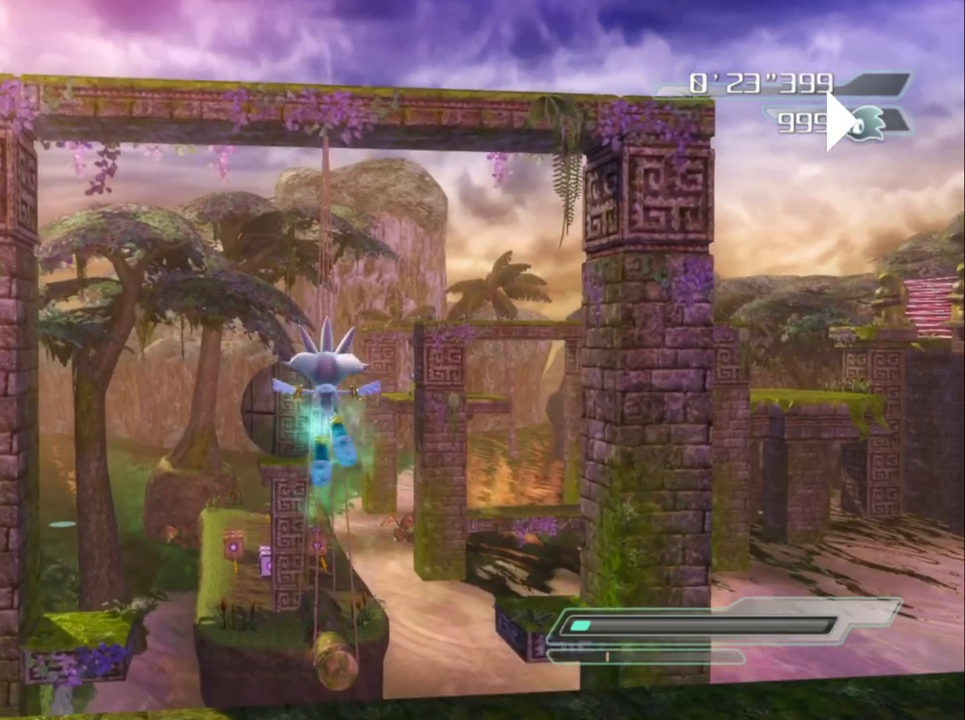
{"buttons": [], "left_stick": "center", "right_stick": "center", "events": []}
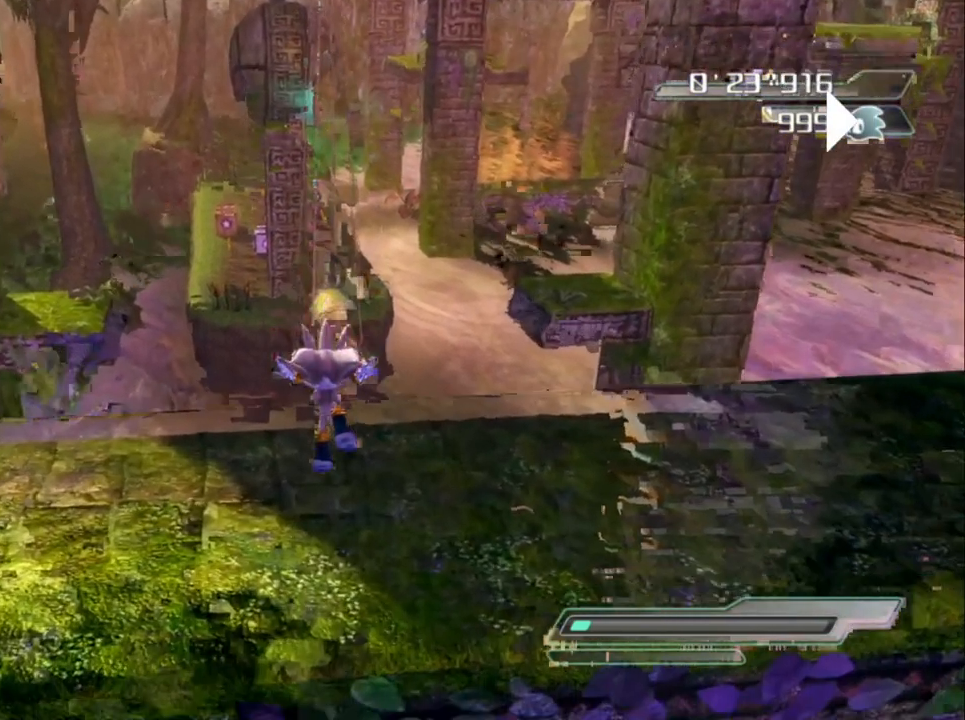
{"buttons": [], "left_stick": "down", "right_stick": "center", "events": [[117, "left_stick", "down"]]}
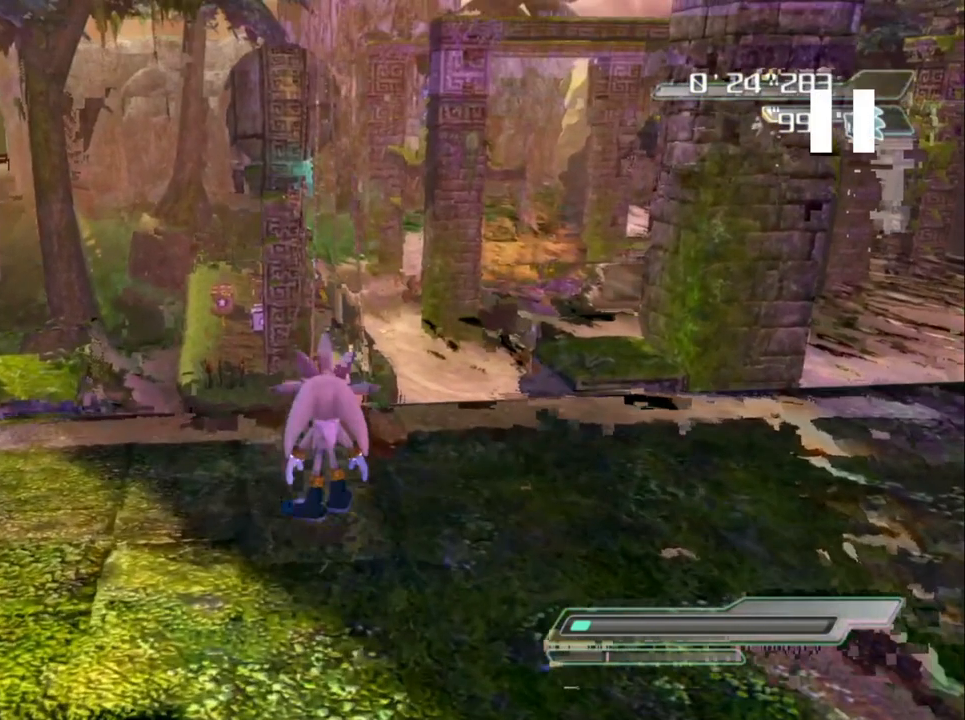
{"buttons": [], "left_stick": "down", "right_stick": "center", "events": []}
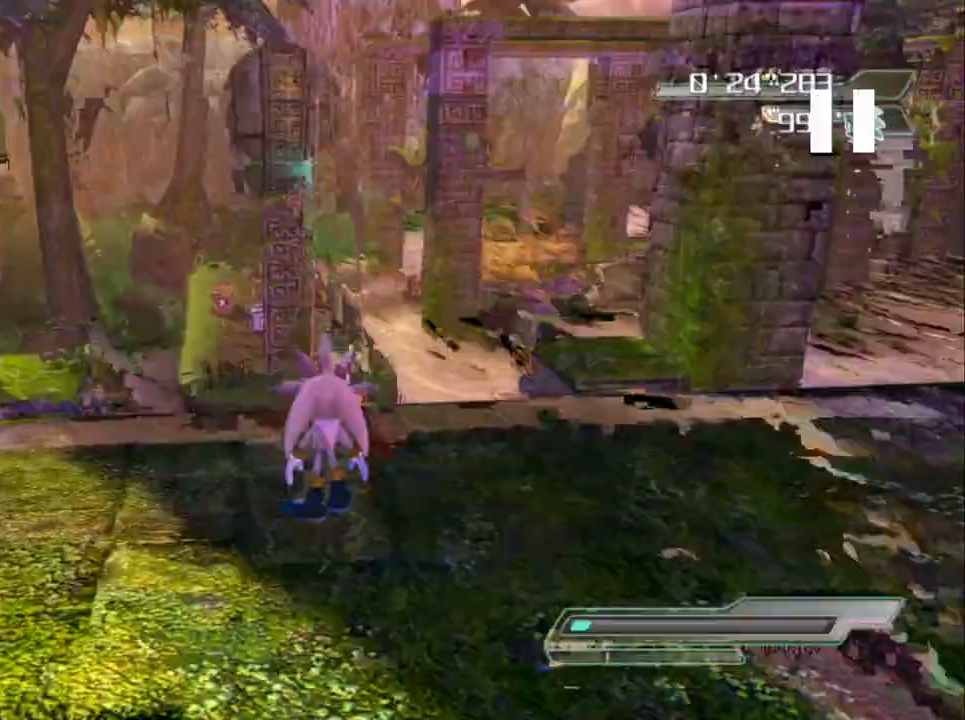
{"buttons": [], "left_stick": "center", "right_stick": "center", "events": [[83, "left_stick", "center"]]}
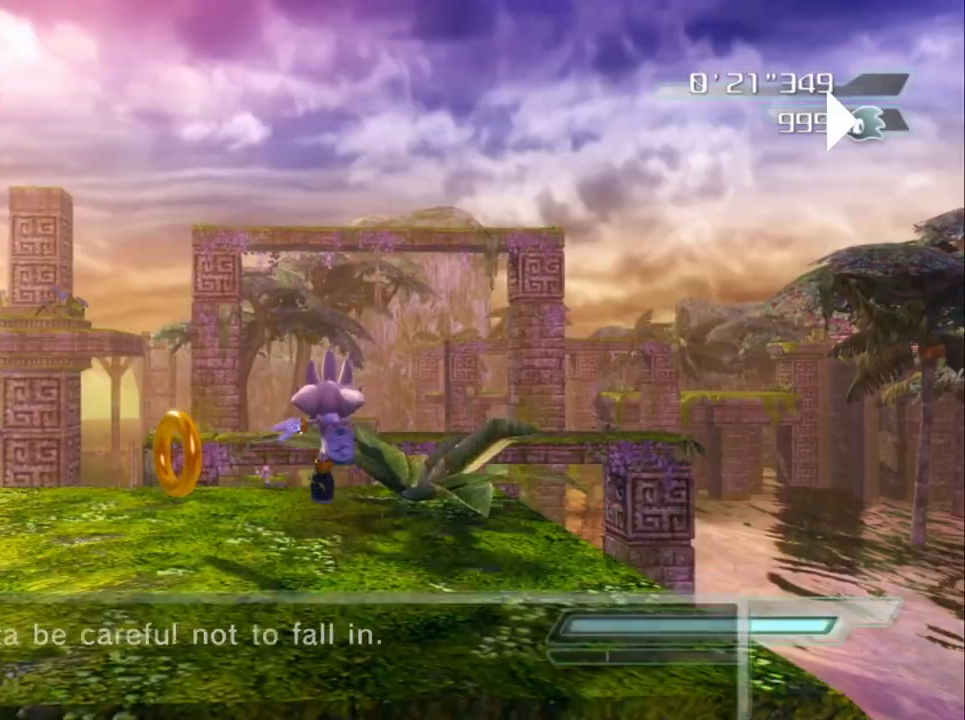
{"buttons": ["A"], "left_stick": "right", "right_stick": "center", "events": [[183, "A", "down"], [300, "A", "up"], [383, "A", "down"], [500, "left_stick", "right"]]}
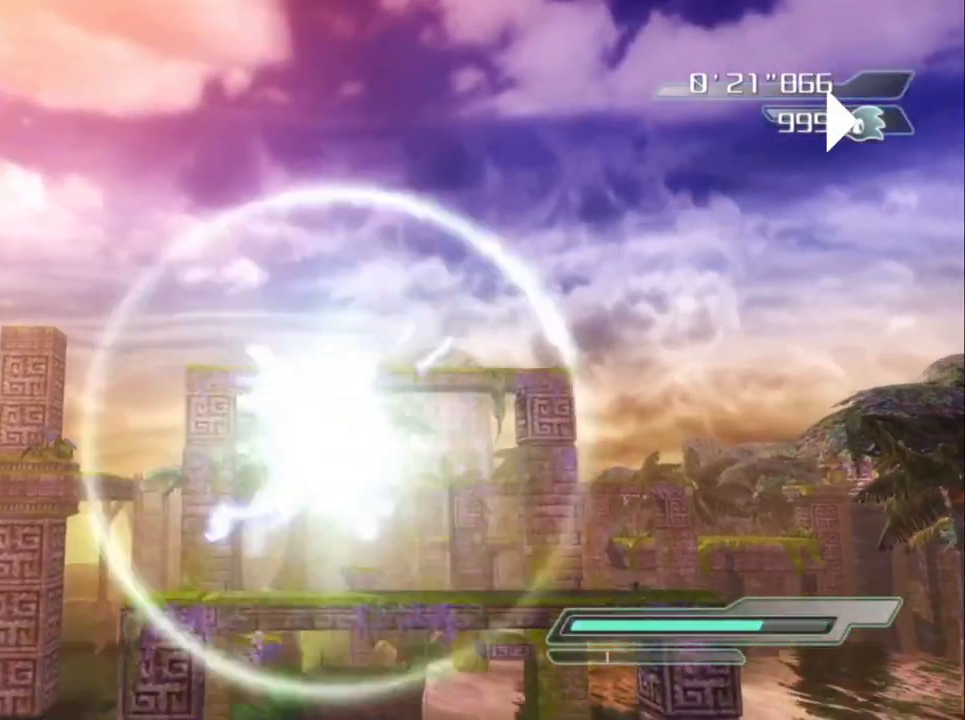
{"buttons": ["A"], "left_stick": "center", "right_stick": "center", "events": [[150, "left_stick", "center"]]}
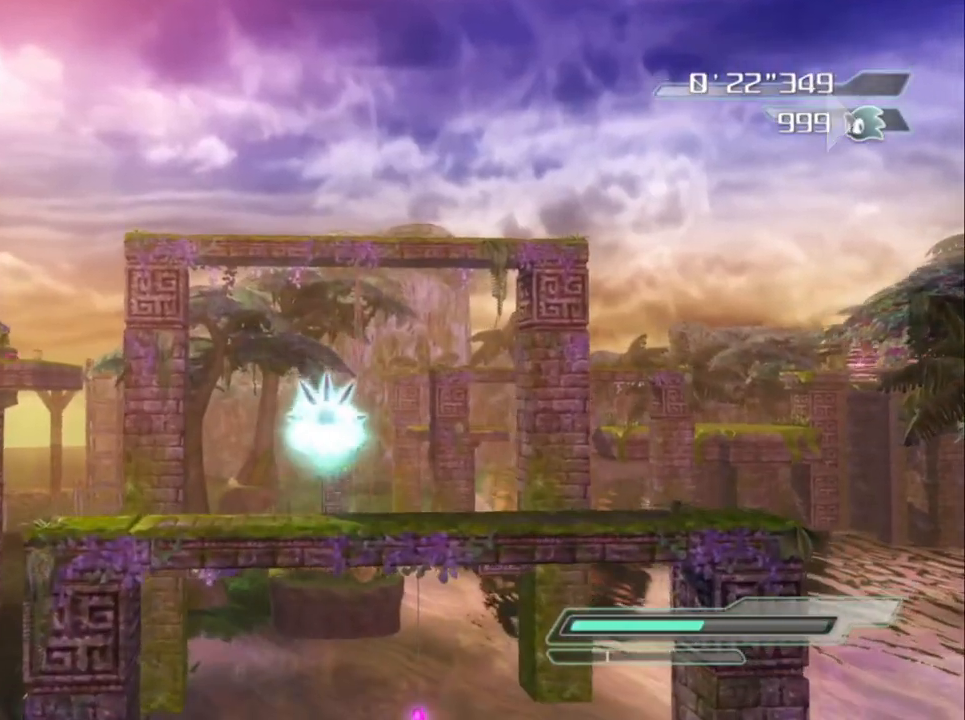
{"buttons": ["A"], "left_stick": "right", "right_stick": "center", "events": [[100, "left_stick", "right"], [217, "left_stick", "center"], [500, "left_stick", "right"]]}
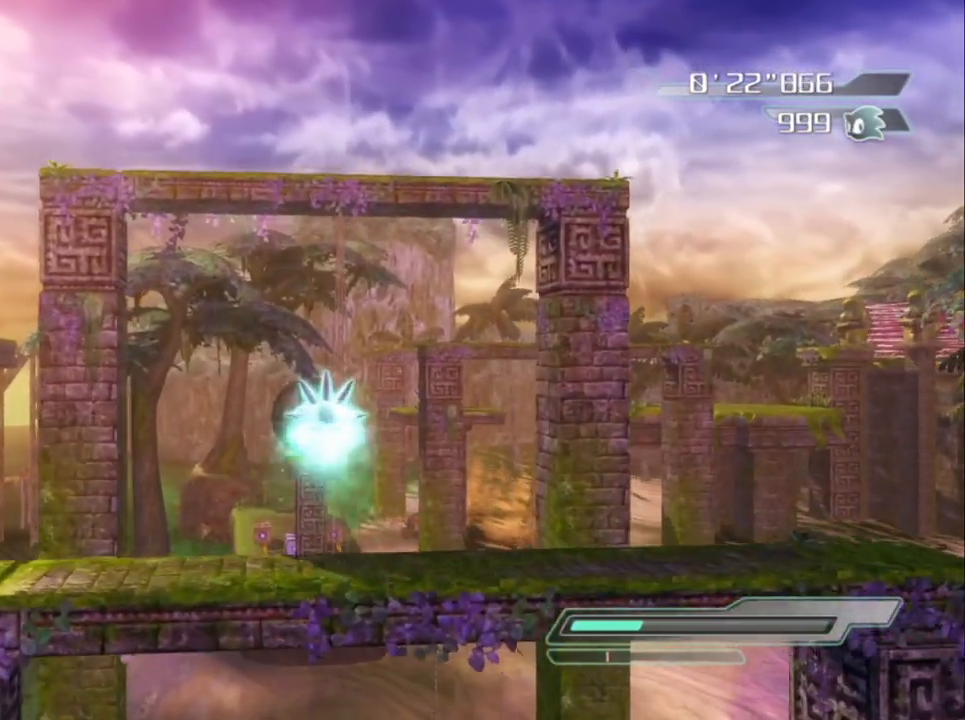
{"buttons": [], "left_stick": "center", "right_stick": "center", "events": [[117, "left_stick", "center"], [433, "A", "up"]]}
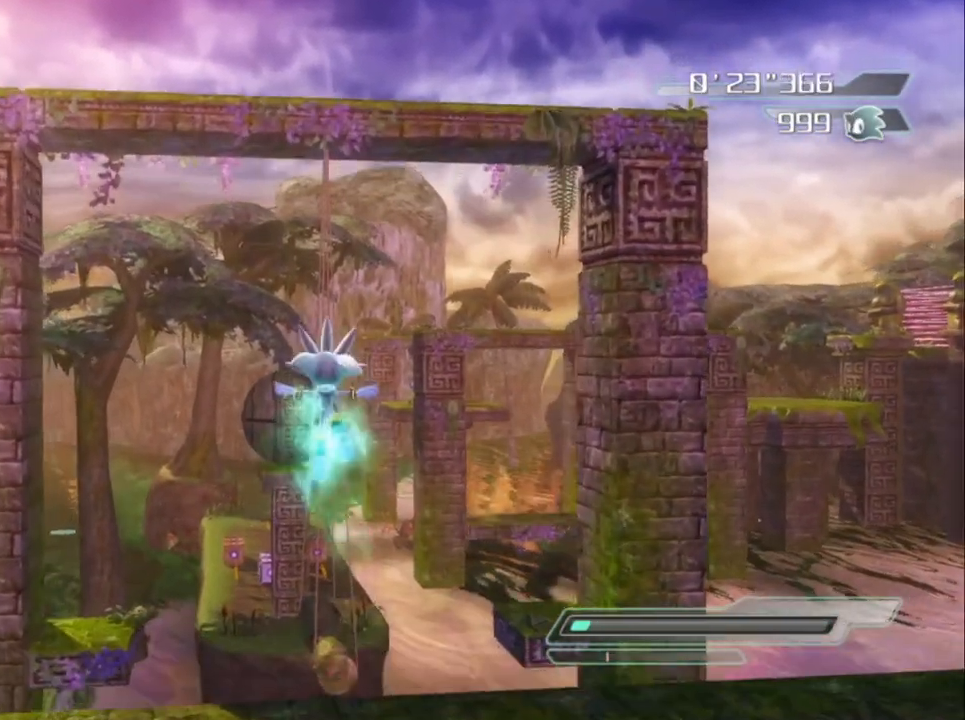
{"buttons": [], "left_stick": "center", "right_stick": "center", "events": []}
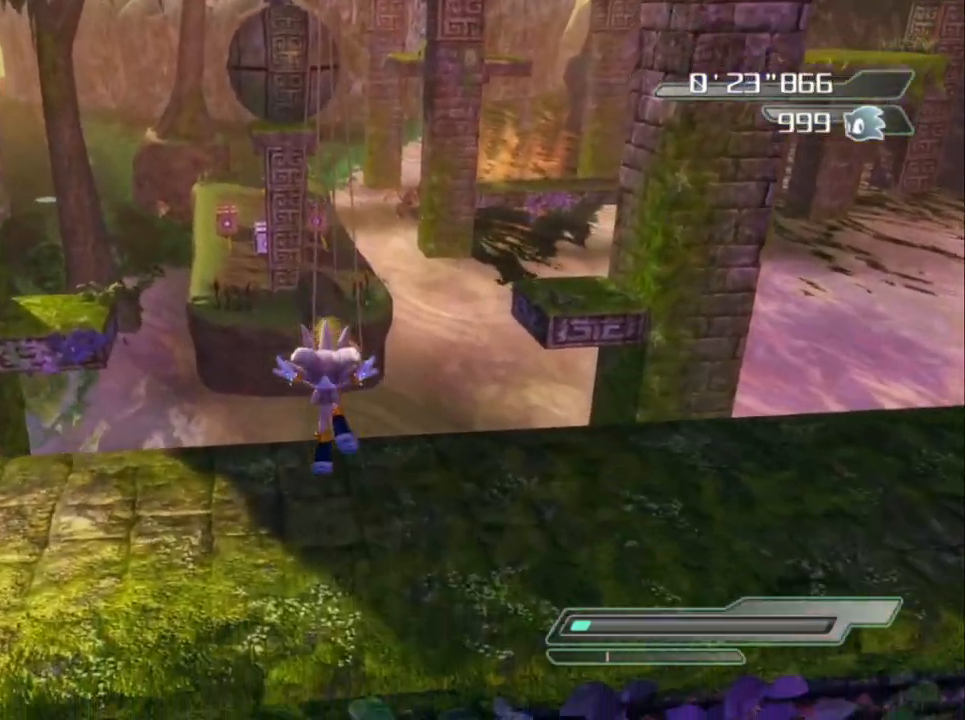
{"buttons": [], "left_stick": "down", "right_stick": "center", "events": [[167, "left_stick", "down"]]}
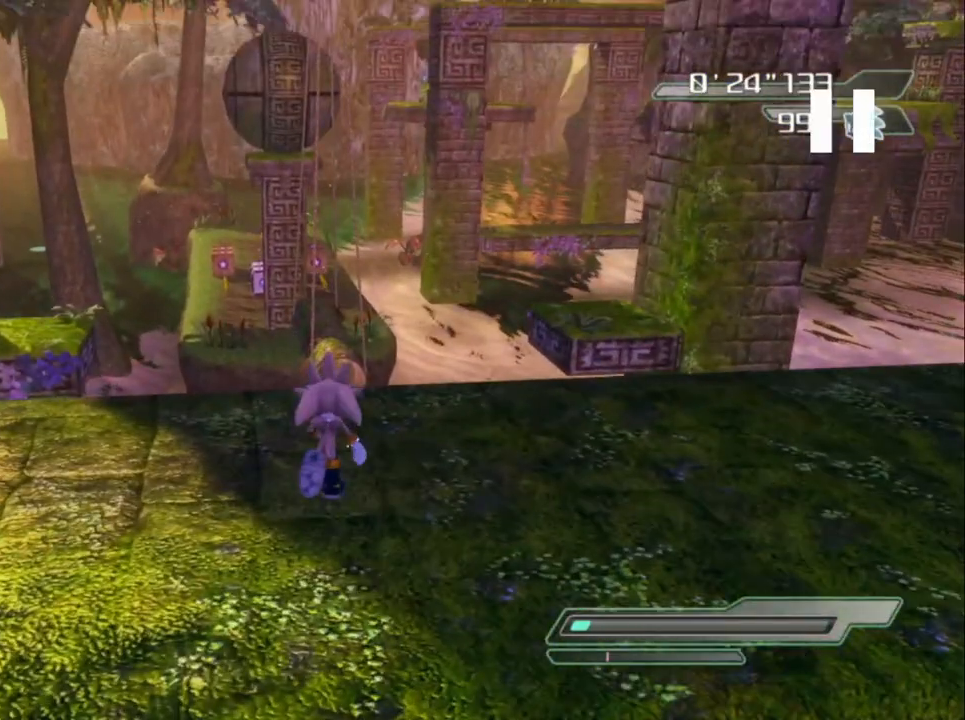
{"buttons": [], "left_stick": "down", "right_stick": "center", "events": []}
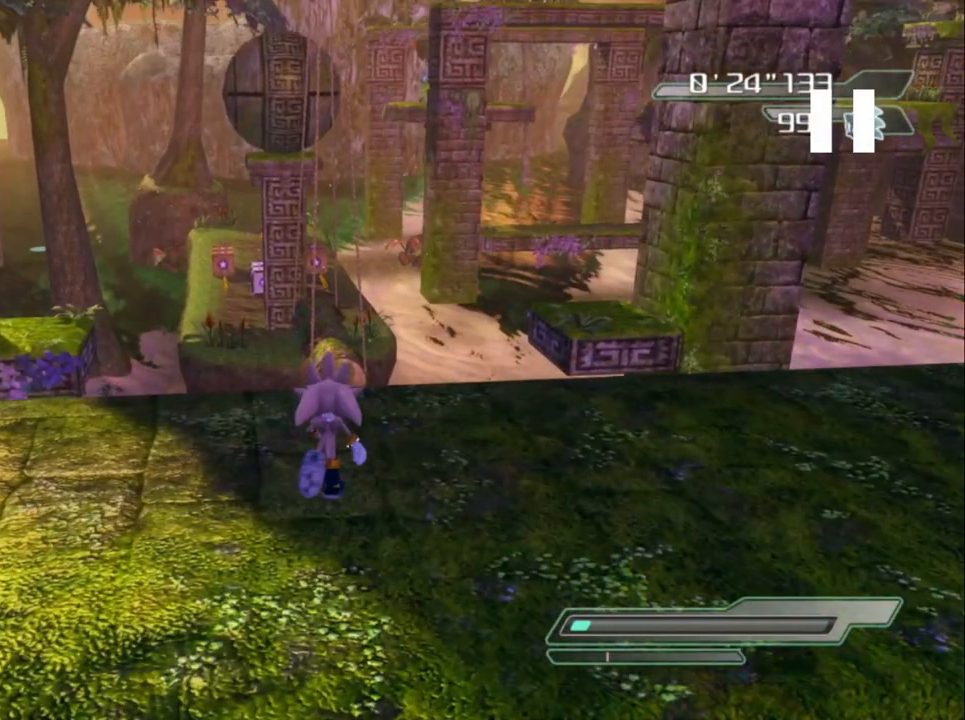
{"buttons": [], "left_stick": "down", "right_stick": "center", "events": []}
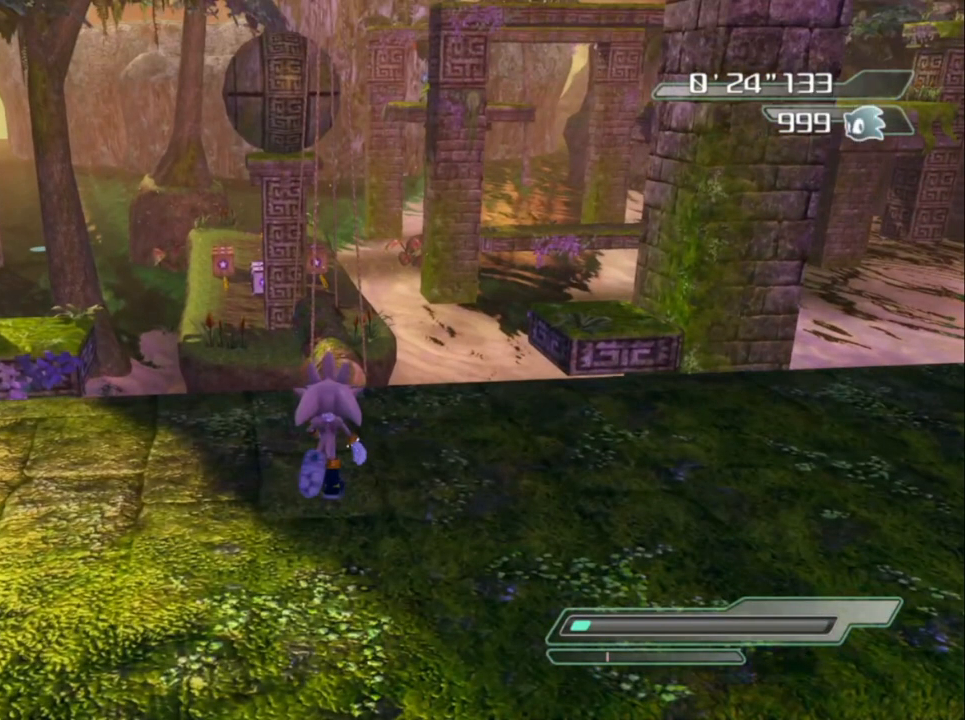
{"buttons": [], "left_stick": "down", "right_stick": "center", "events": []}
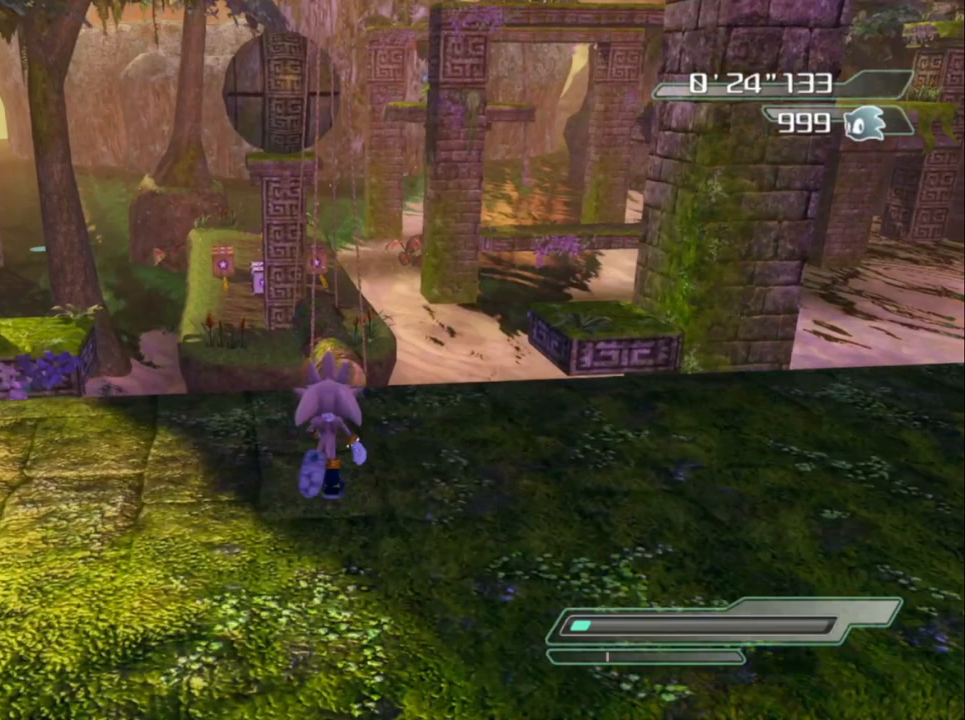
{"buttons": [], "left_stick": "down", "right_stick": "center", "events": []}
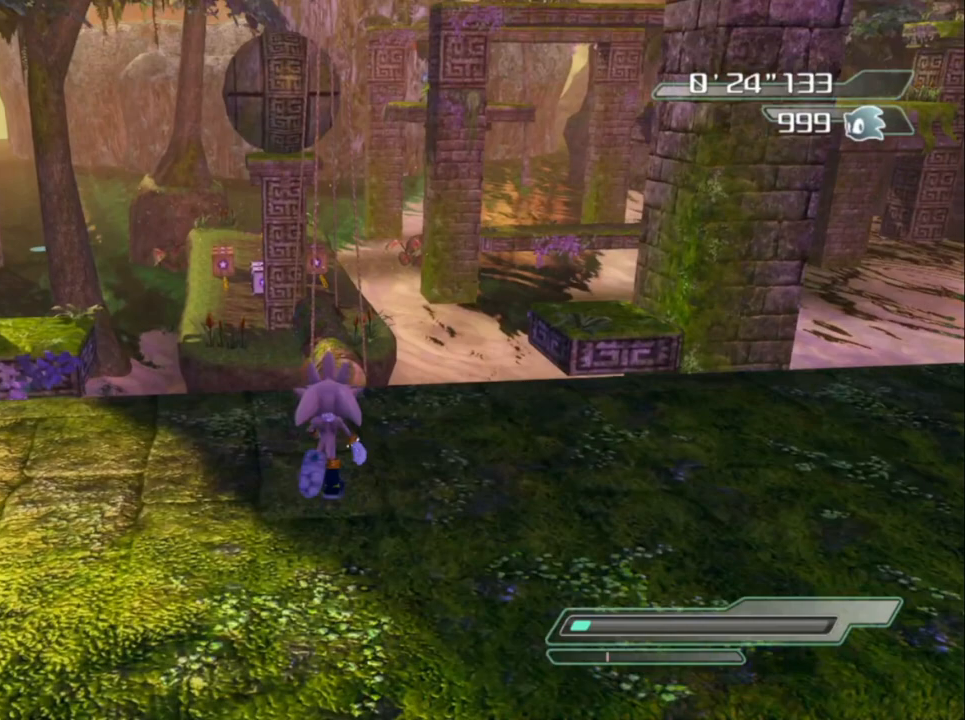
{"buttons": [], "left_stick": "down", "right_stick": "center", "events": []}
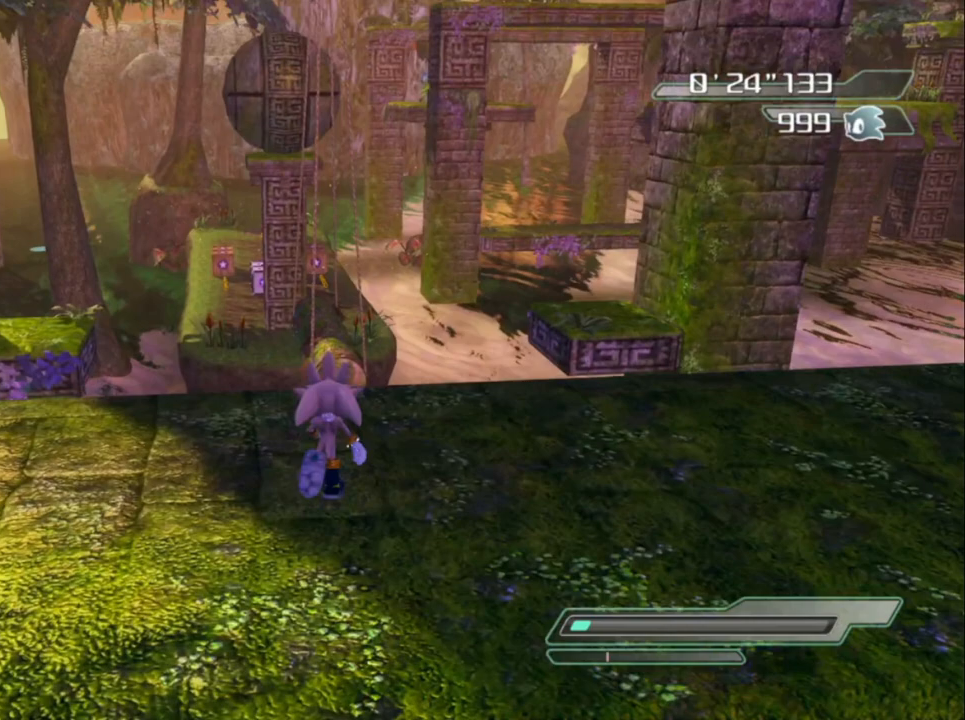
{"buttons": [], "left_stick": "down", "right_stick": "center", "events": []}
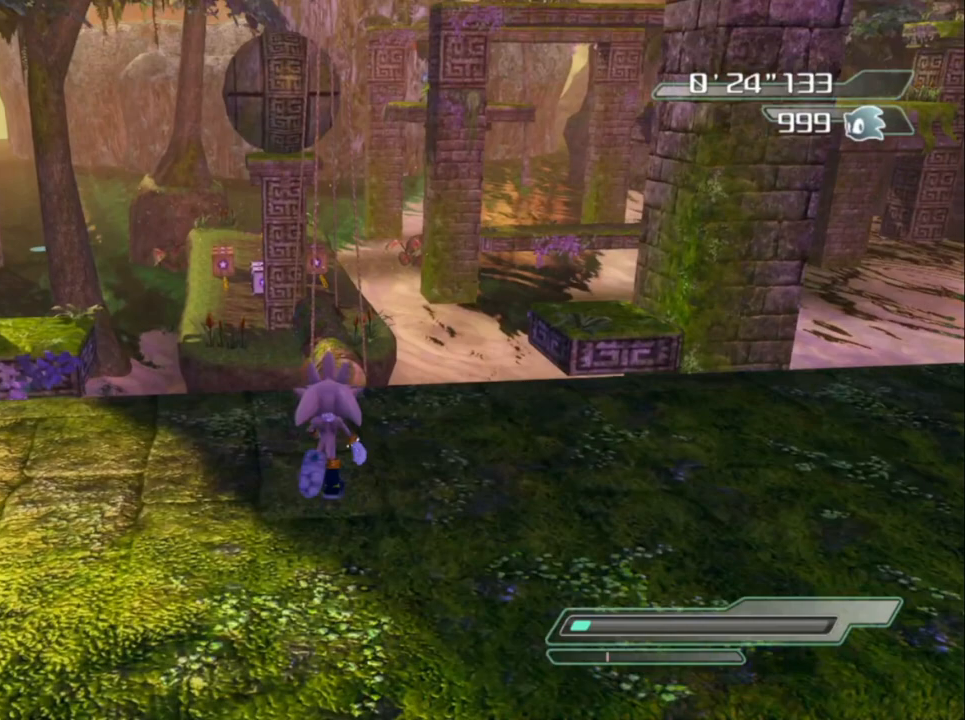
{"buttons": [], "left_stick": "down", "right_stick": "center", "events": []}
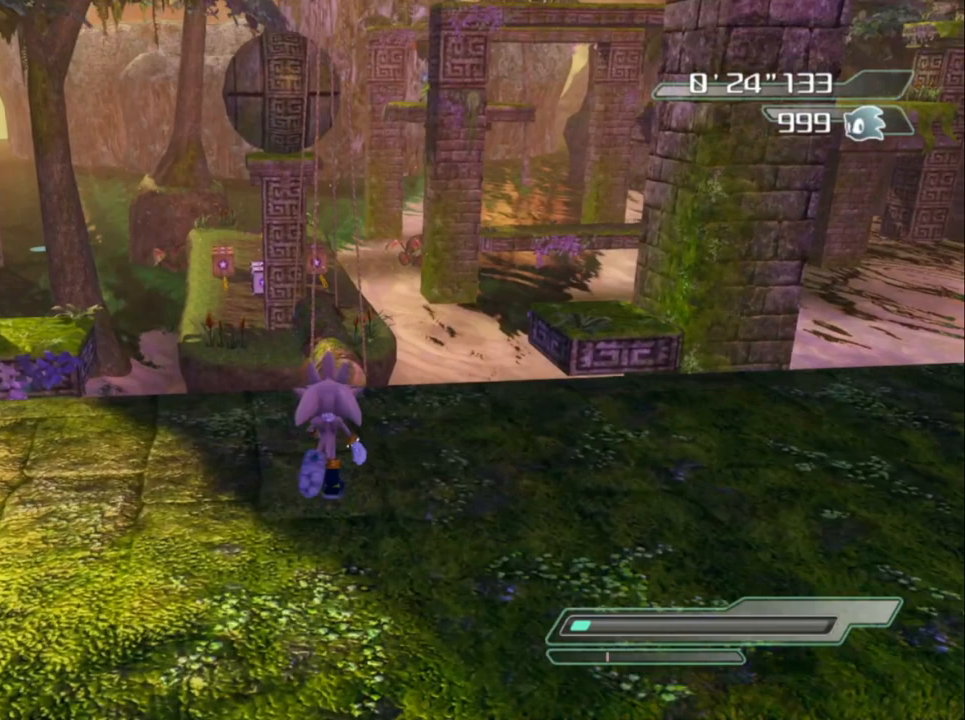
{"buttons": [], "left_stick": "down", "right_stick": "center", "events": []}